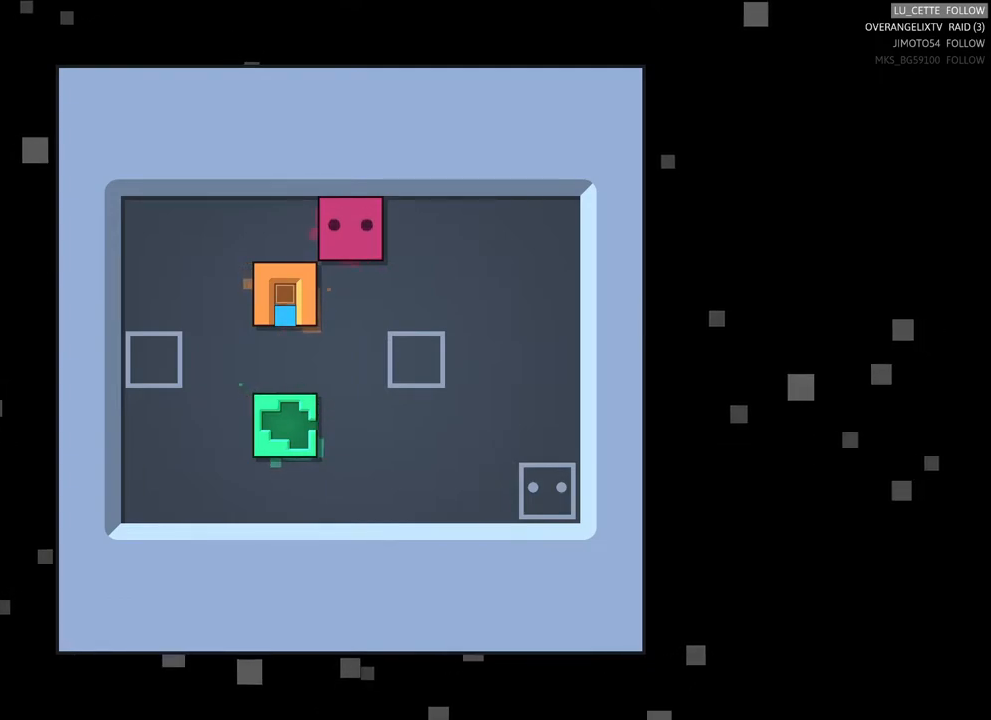
Gameplay with a controller (Xbox layout); each line is a JSON object with the inputs held at the frame after it. "events" lists button and stick changes between this image and that frame as [ms after this image, input, new state], when the widget could be followed in between. Not read: L3.
{"buttons": [], "left_stick": "down", "right_stick": "center", "events": [[483, "left_stick", "down"]]}
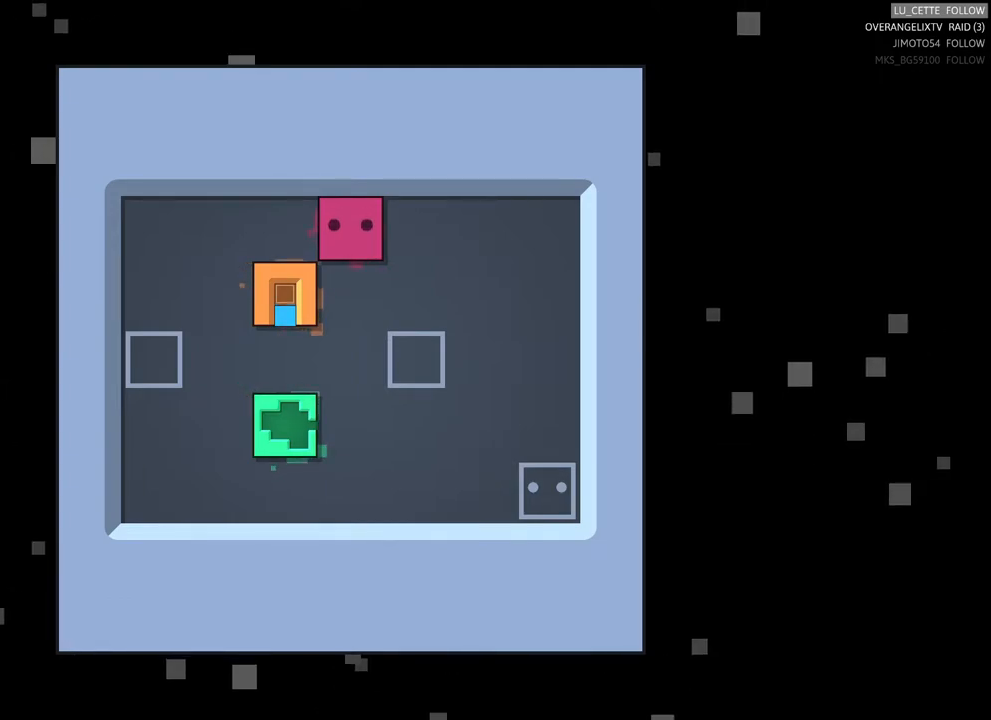
{"buttons": [], "left_stick": "center", "right_stick": "center", "events": [[433, "left_stick", "center"]]}
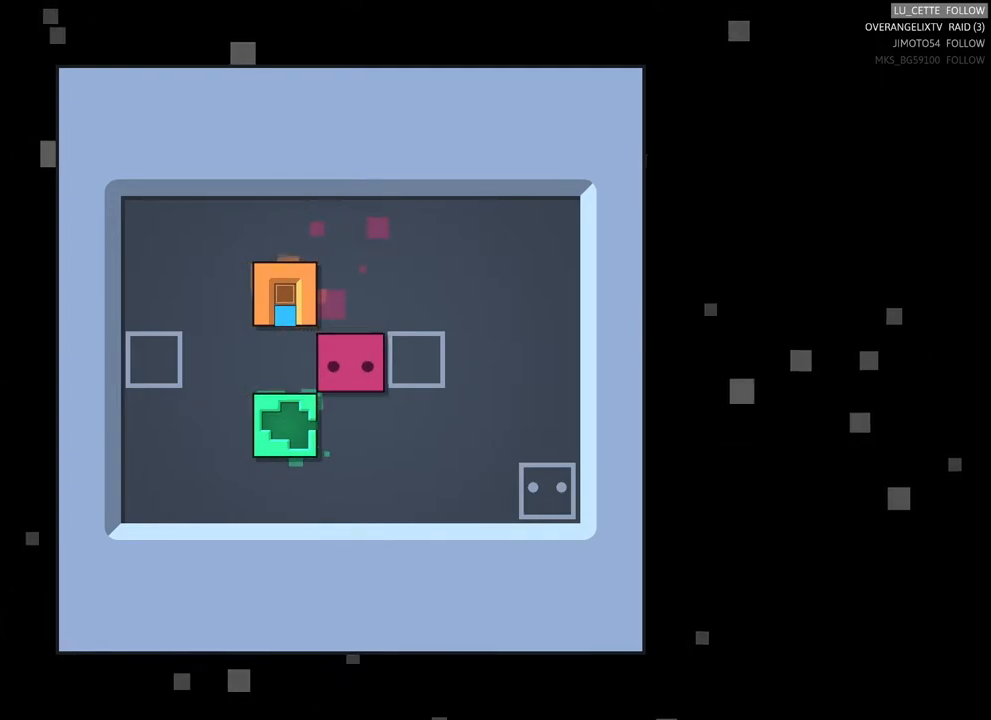
{"buttons": [], "left_stick": "left", "right_stick": "center", "events": [[200, "left_stick", "left"]]}
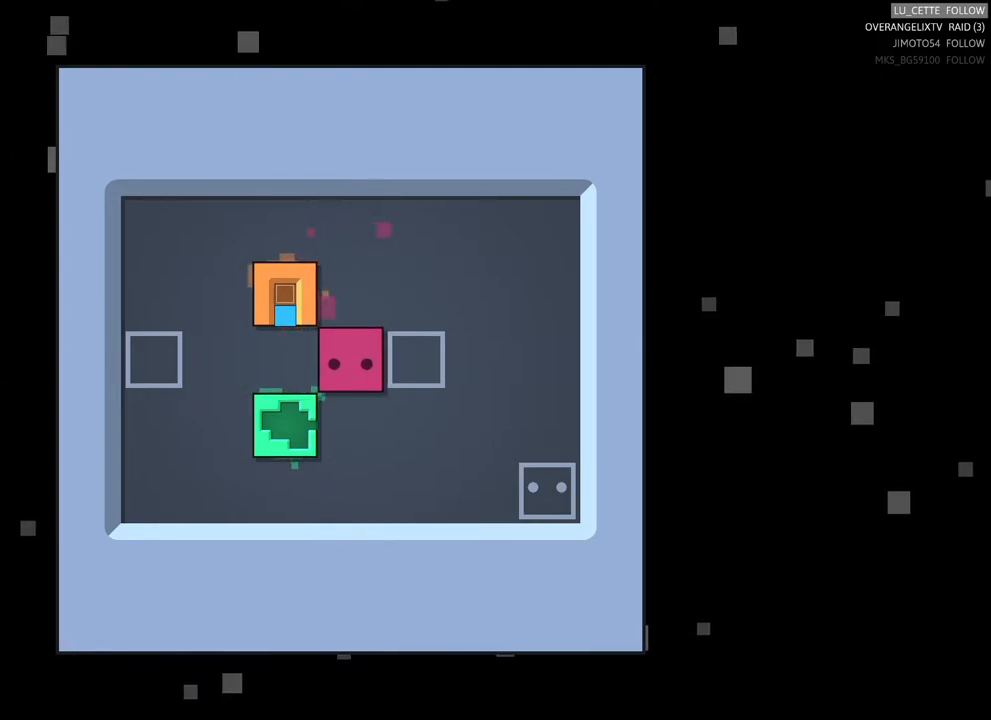
{"buttons": [], "left_stick": "center", "right_stick": "center", "events": [[17, "left_stick", "center"], [133, "left_stick", "left"], [417, "left_stick", "center"]]}
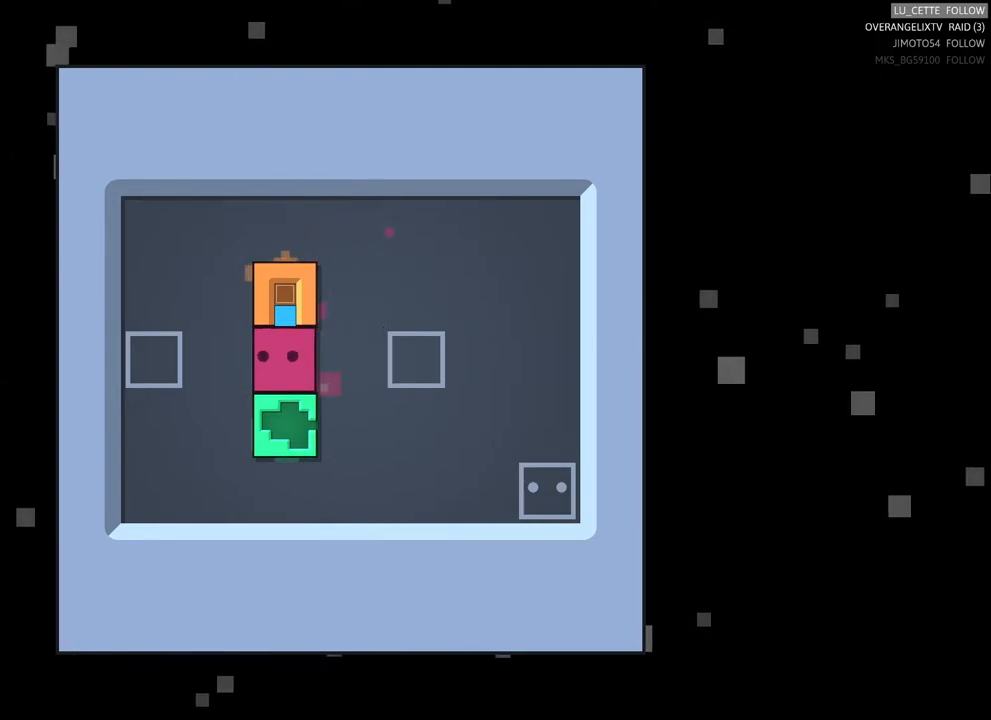
{"buttons": [], "left_stick": "center", "right_stick": "center", "events": []}
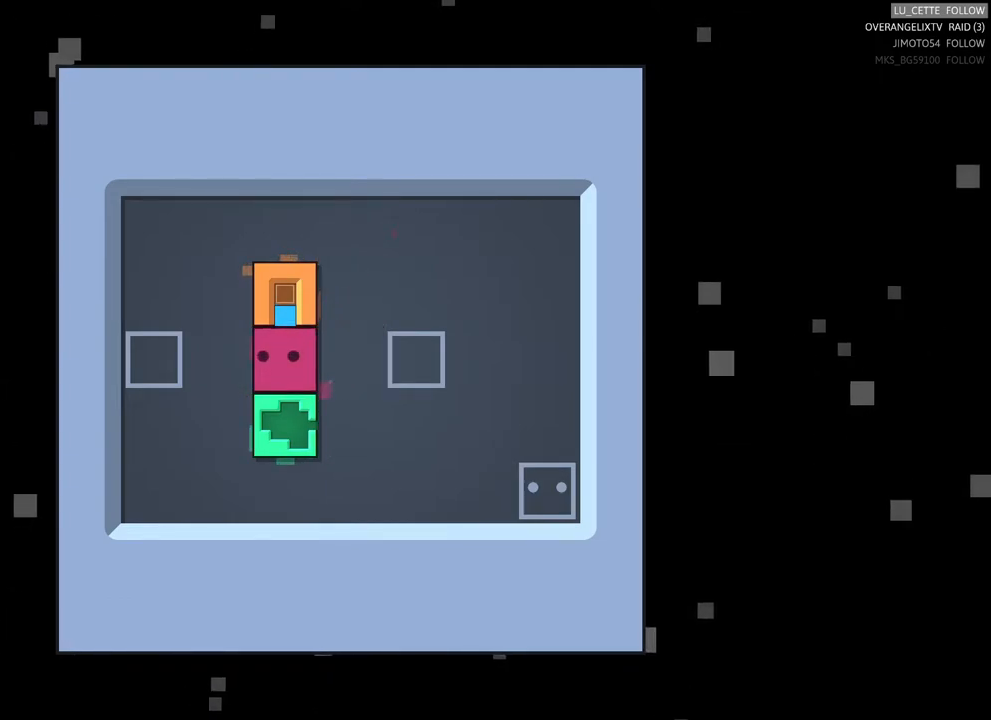
{"buttons": [], "left_stick": "center", "right_stick": "center", "events": []}
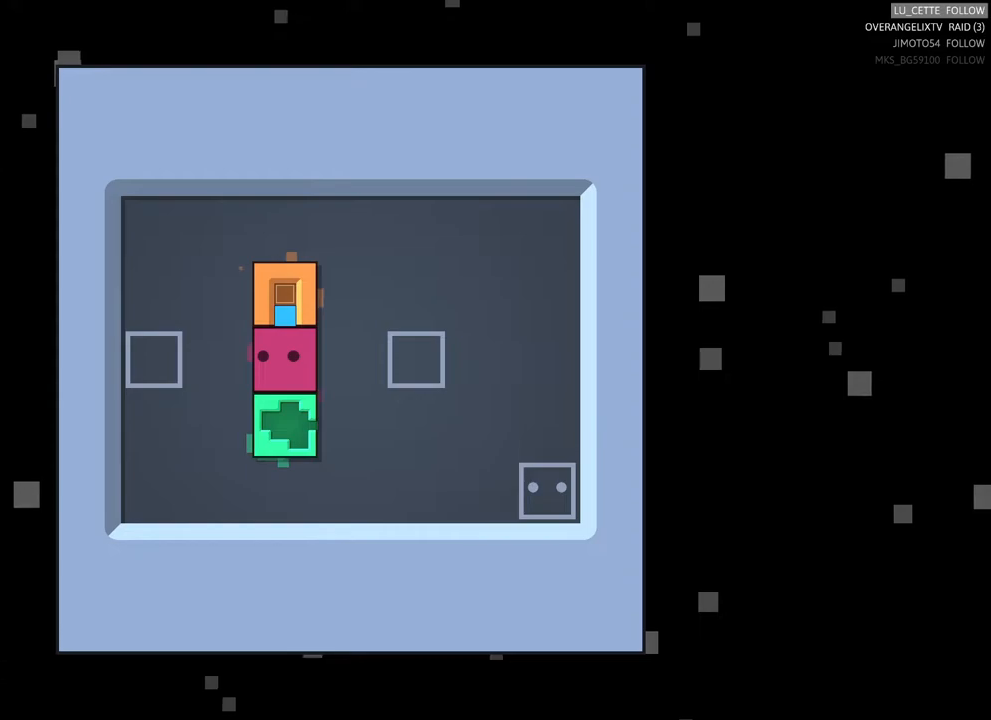
{"buttons": [], "left_stick": "center", "right_stick": "center", "events": [[133, "left_stick", "right"], [233, "left_stick", "center"]]}
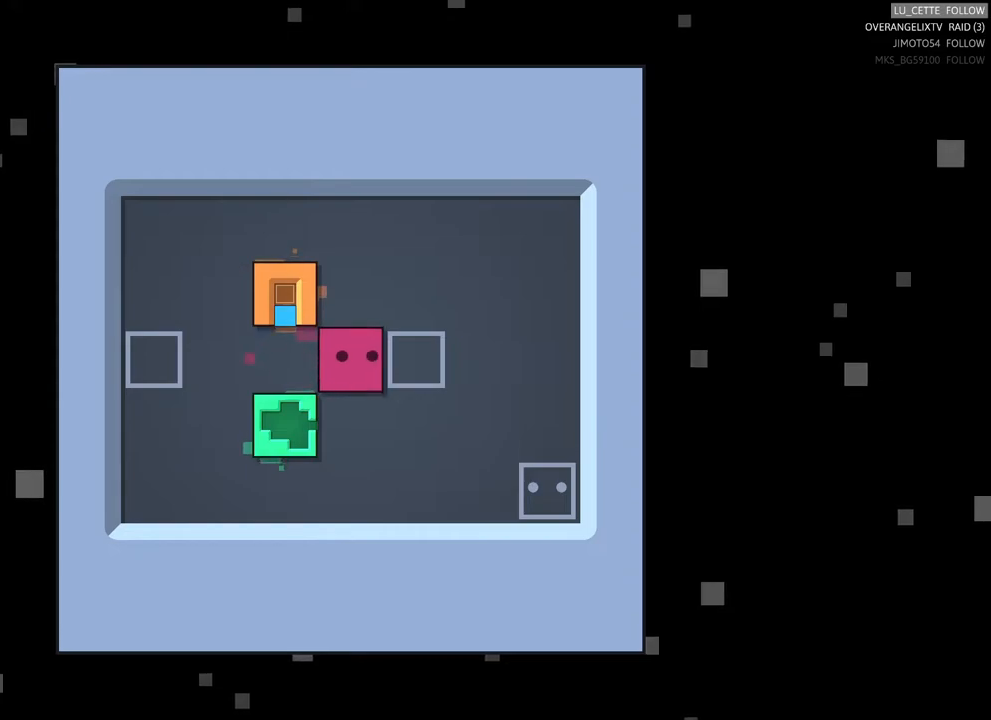
{"buttons": [], "left_stick": "center", "right_stick": "center", "events": [[17, "left_stick", "right"], [167, "left_stick", "center"]]}
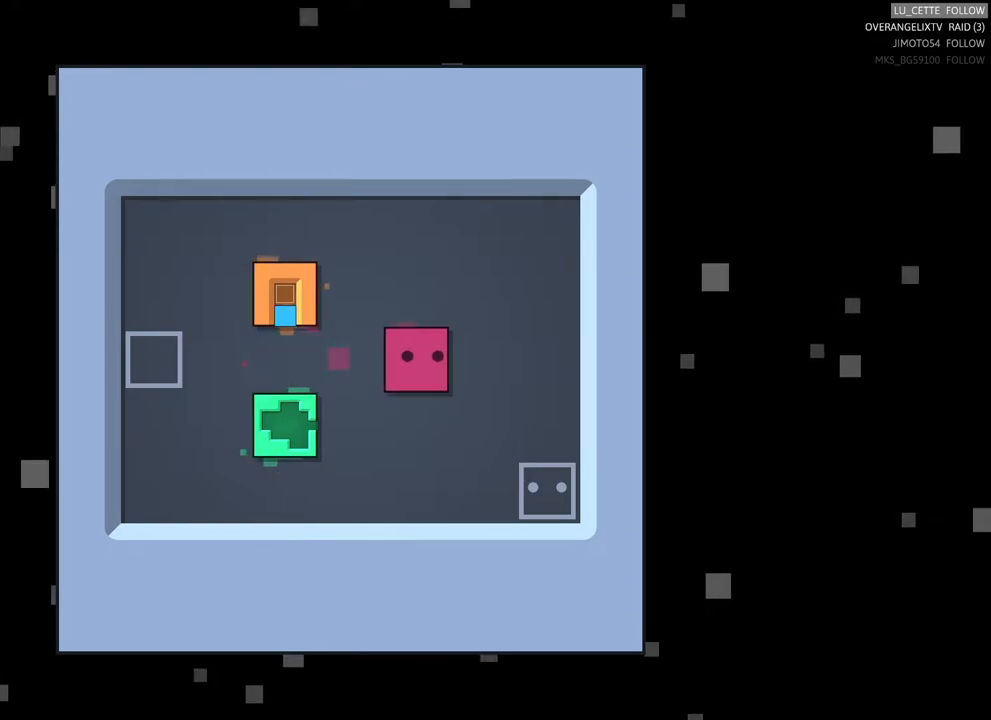
{"buttons": [], "left_stick": "left", "right_stick": "center", "events": [[367, "left_stick", "left"]]}
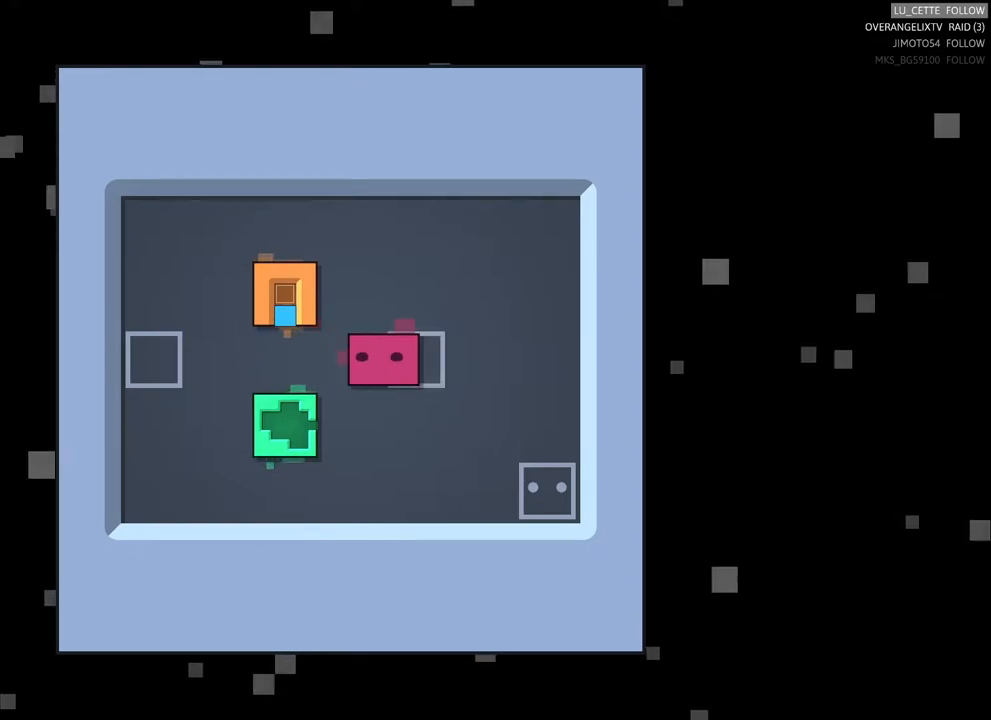
{"buttons": [], "left_stick": "left", "right_stick": "center", "events": []}
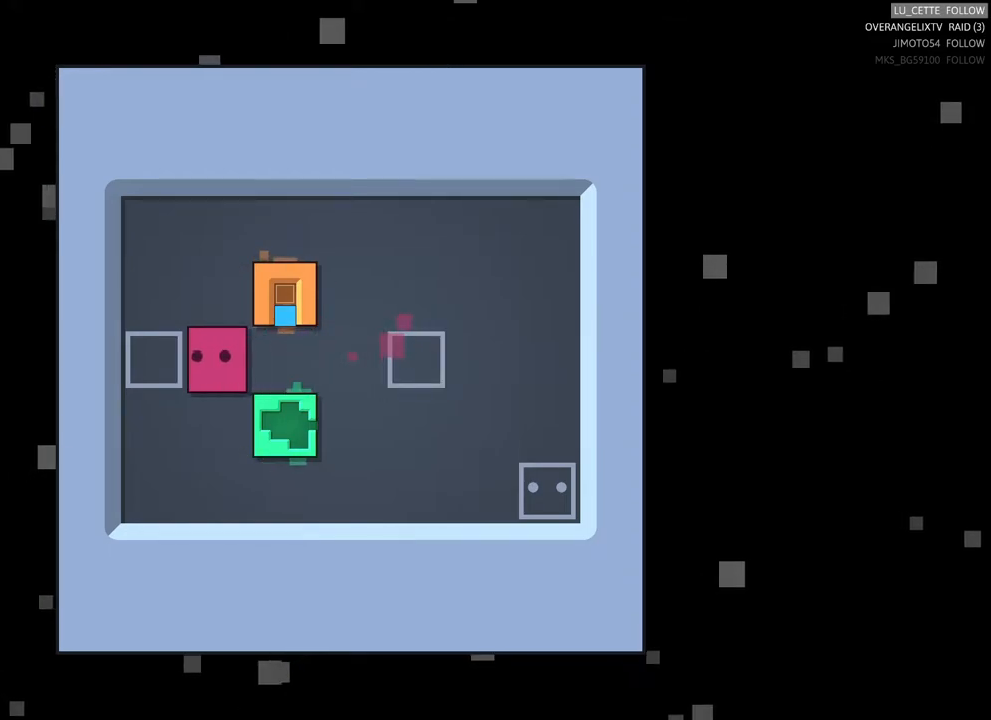
{"buttons": [], "left_stick": "right", "right_stick": "center", "events": [[117, "left_stick", "center"], [367, "left_stick", "right"]]}
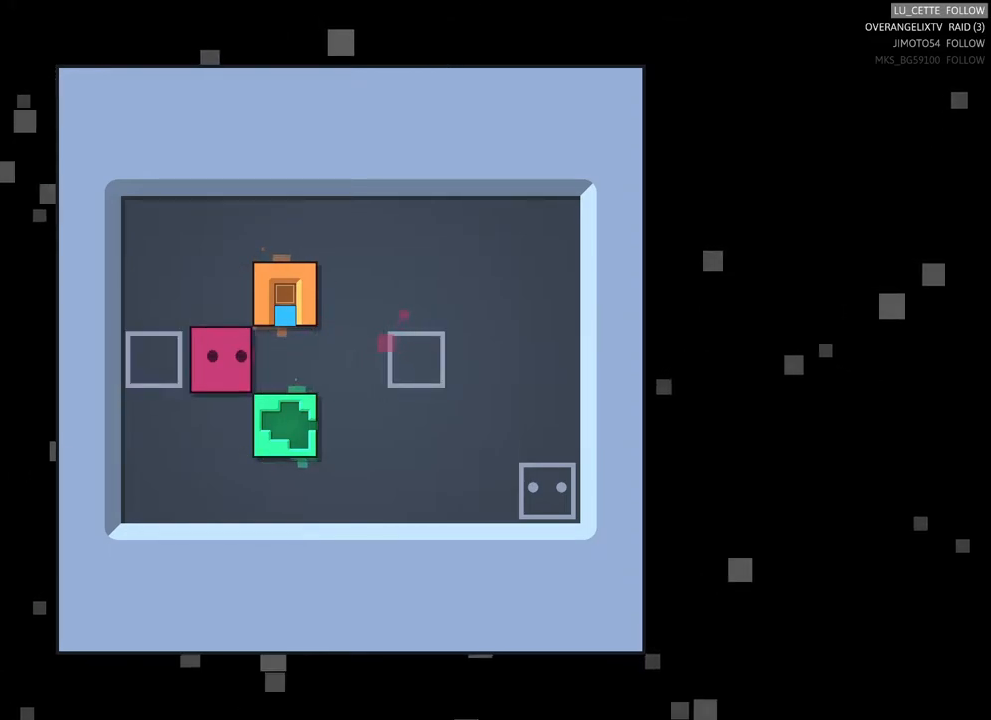
{"buttons": [], "left_stick": "center", "right_stick": "center", "events": [[500, "left_stick", "center"]]}
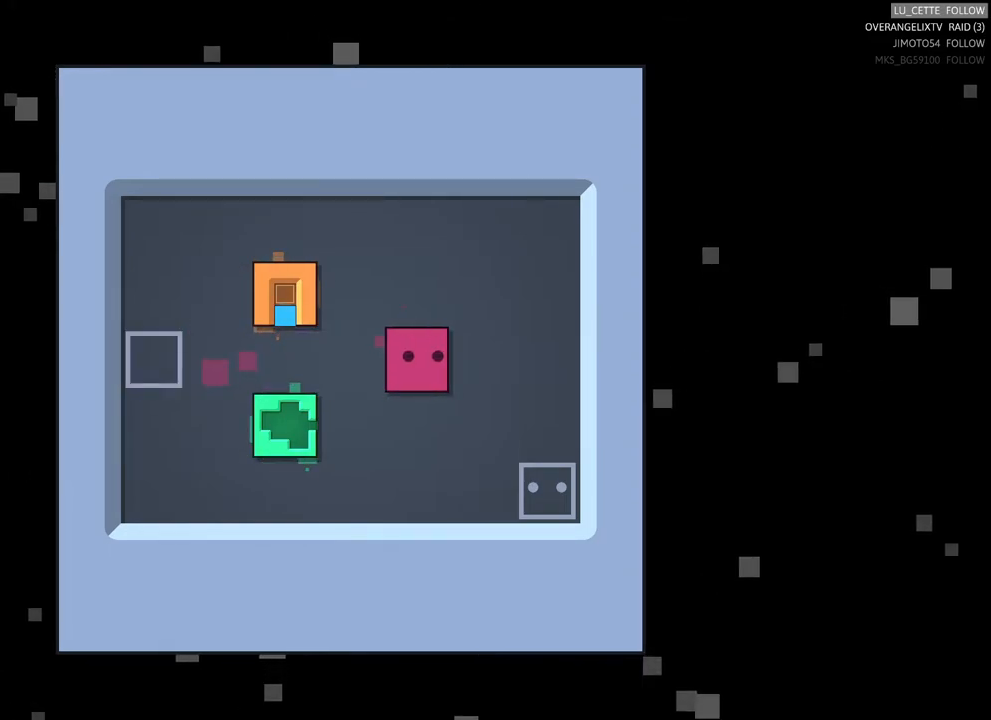
{"buttons": [], "left_stick": "left", "right_stick": "center", "events": [[183, "left_stick", "left"]]}
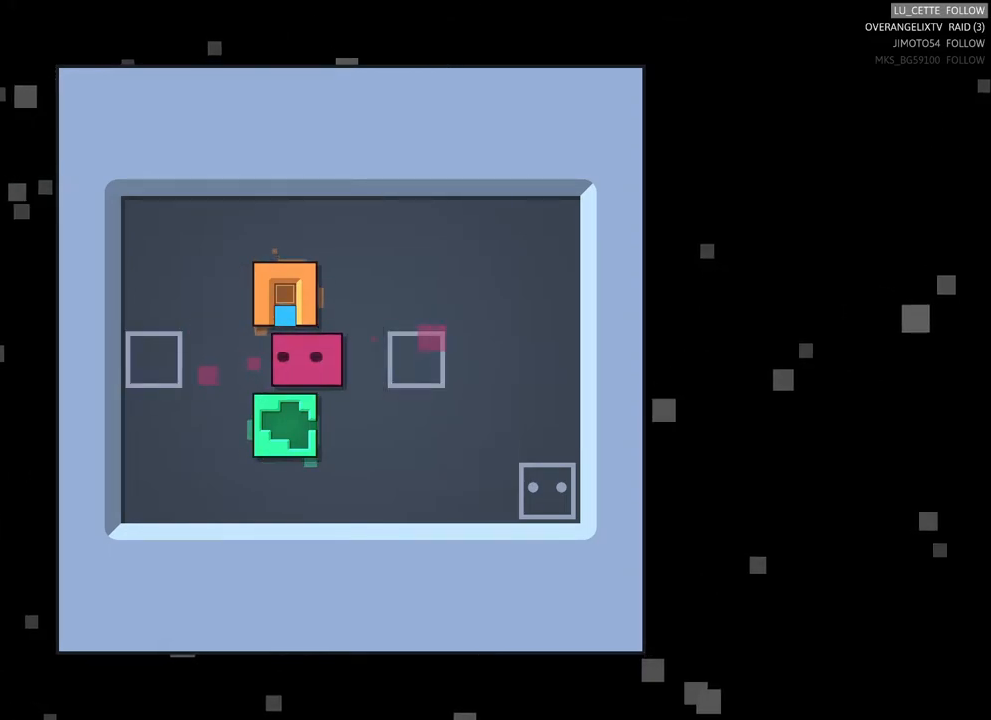
{"buttons": [], "left_stick": "center", "right_stick": "center", "events": [[100, "left_stick", "center"]]}
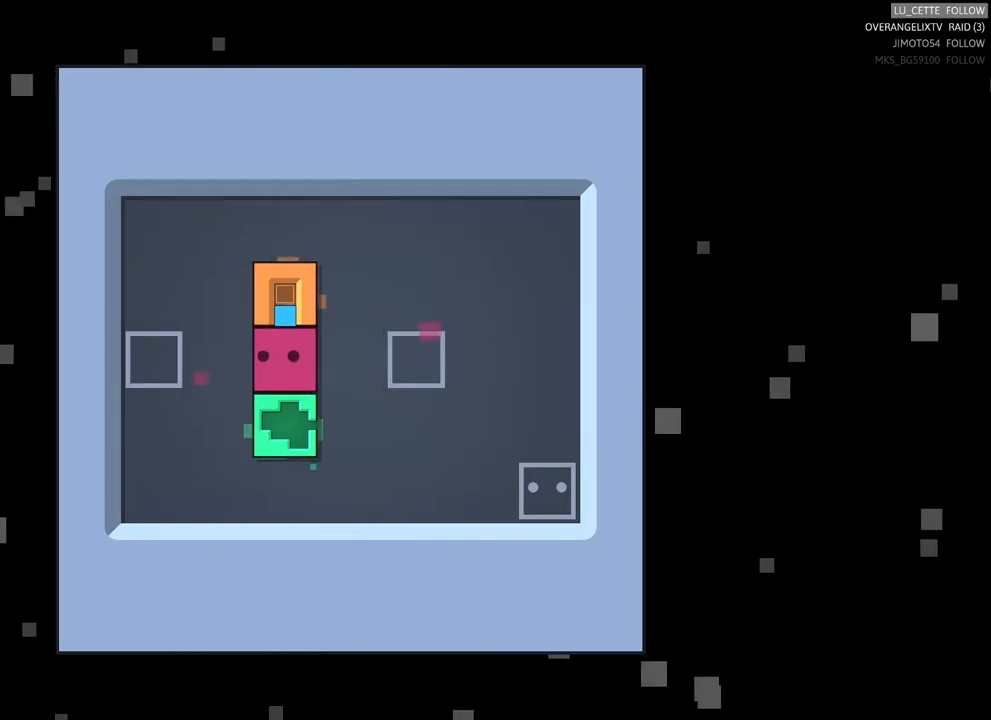
{"buttons": [], "left_stick": "center", "right_stick": "center", "events": []}
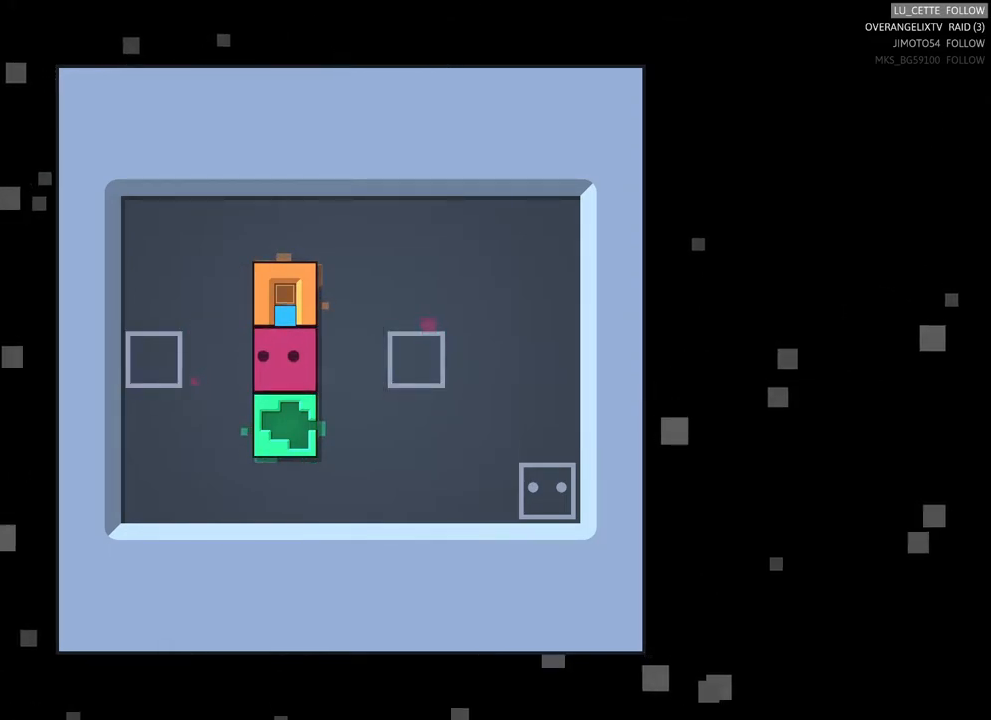
{"buttons": [], "left_stick": "center", "right_stick": "center", "events": []}
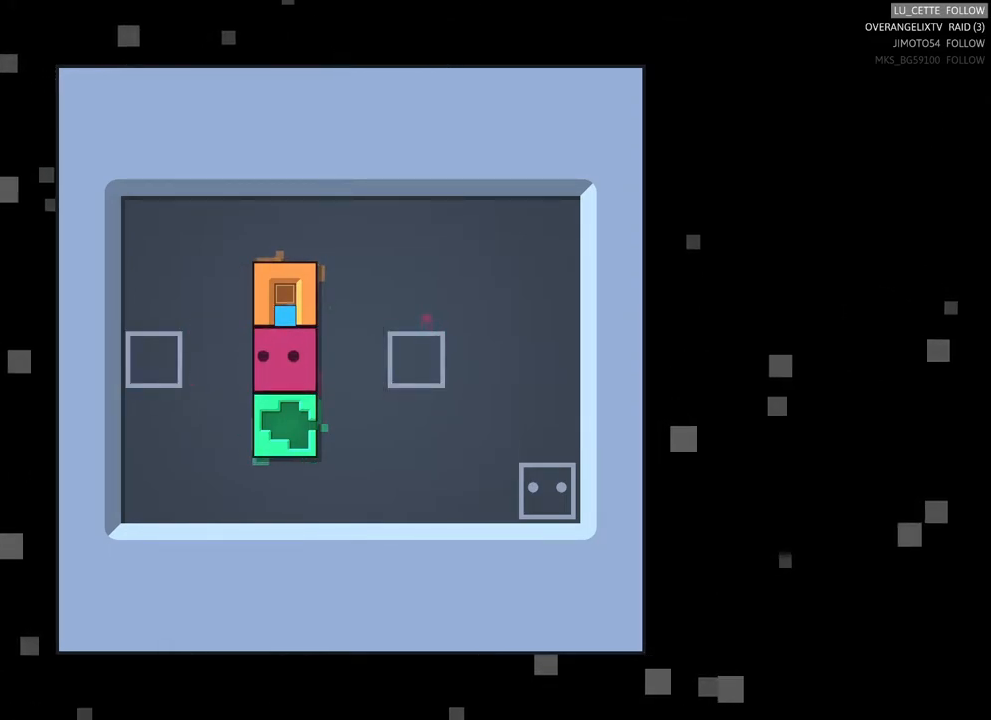
{"buttons": [], "left_stick": "center", "right_stick": "center", "events": []}
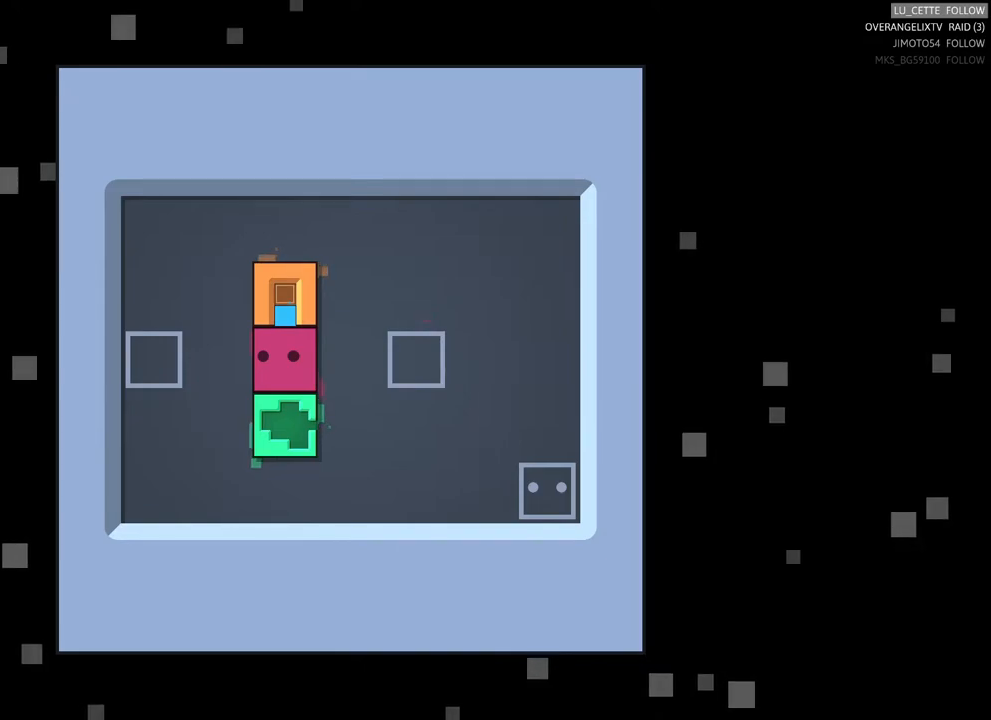
{"buttons": [], "left_stick": "up", "right_stick": "center", "events": [[100, "left_stick", "left"], [300, "left_stick", "center"], [417, "left_stick", "up"]]}
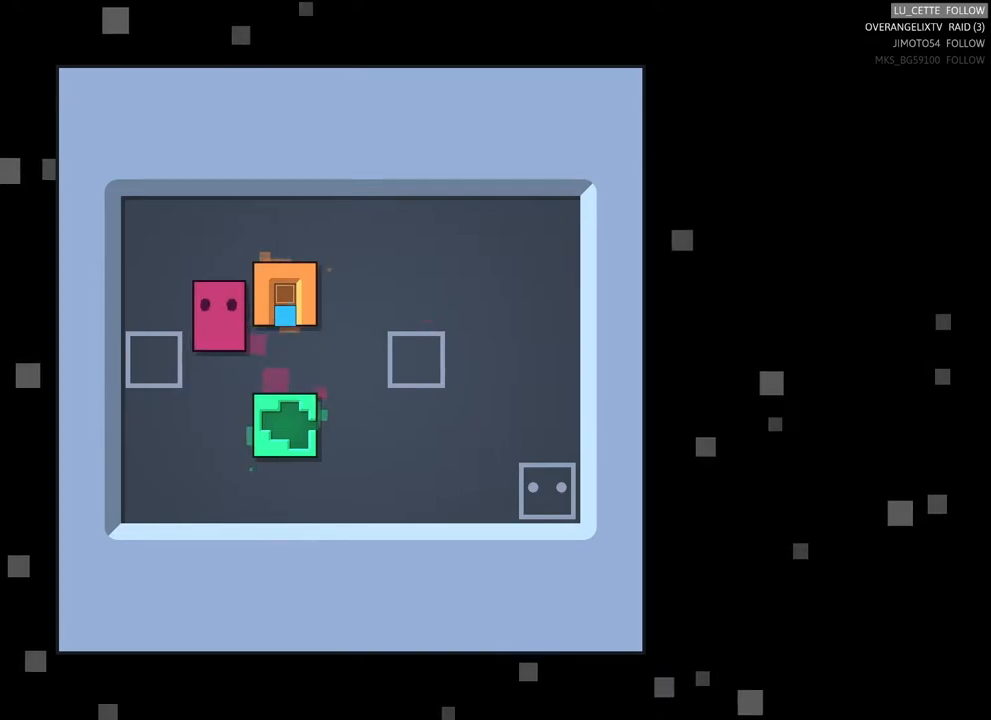
{"buttons": [], "left_stick": "center", "right_stick": "center", "events": [[67, "left_stick", "center"], [317, "left_stick", "right"], [400, "left_stick", "center"]]}
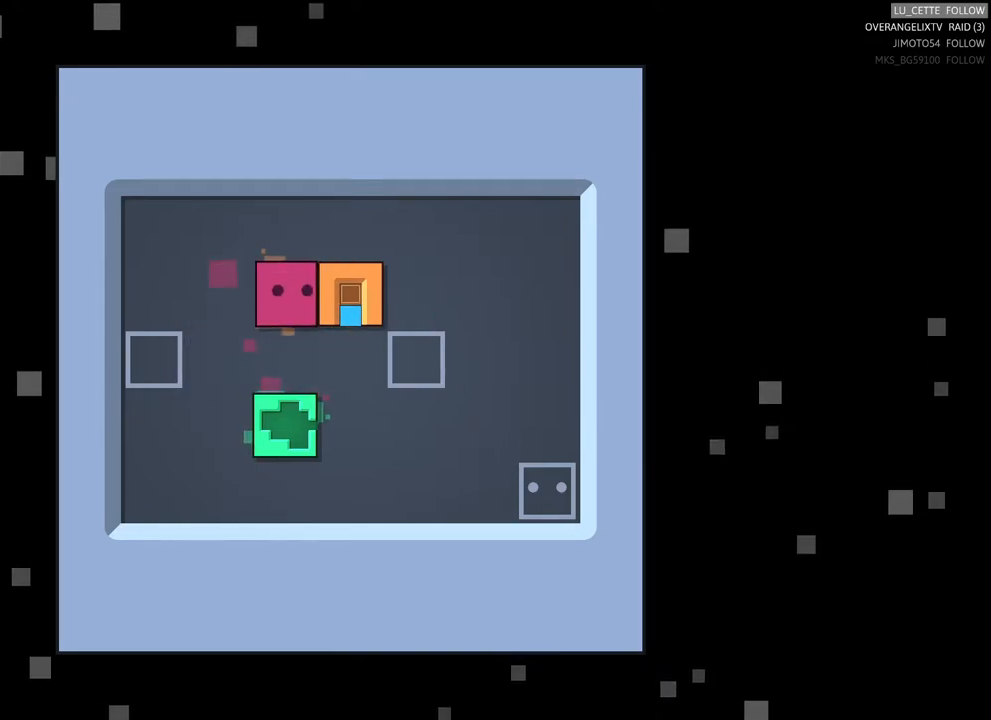
{"buttons": [], "left_stick": "center", "right_stick": "center", "events": [[183, "left_stick", "up"], [317, "left_stick", "center"]]}
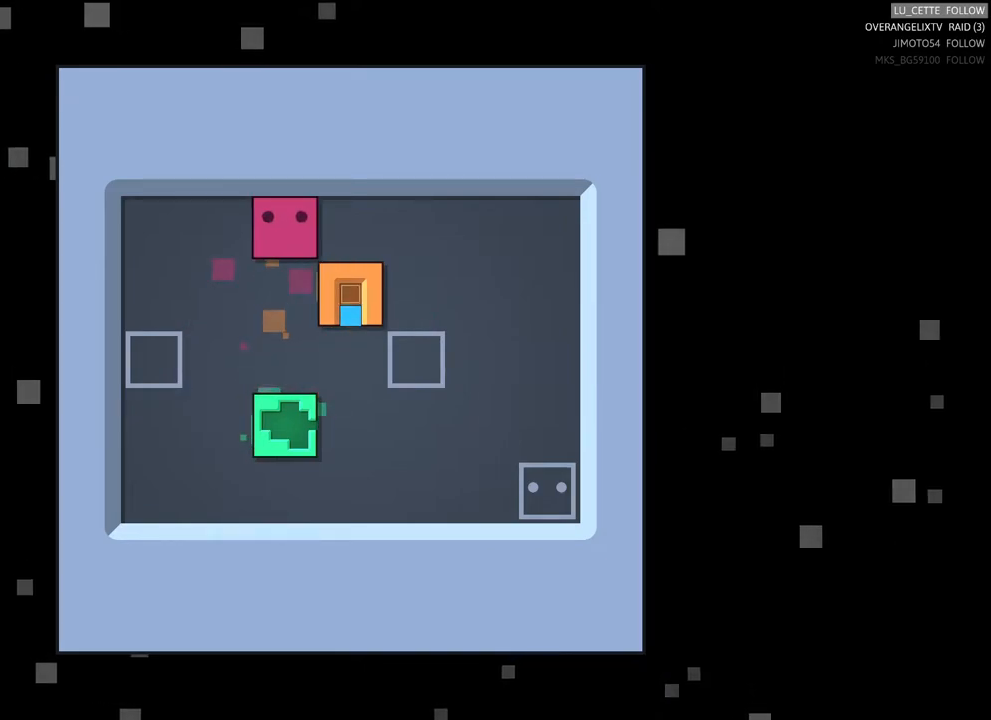
{"buttons": [], "left_stick": "down", "right_stick": "center", "events": [[50, "left_stick", "down-right"], [167, "left_stick", "center"], [367, "left_stick", "down"]]}
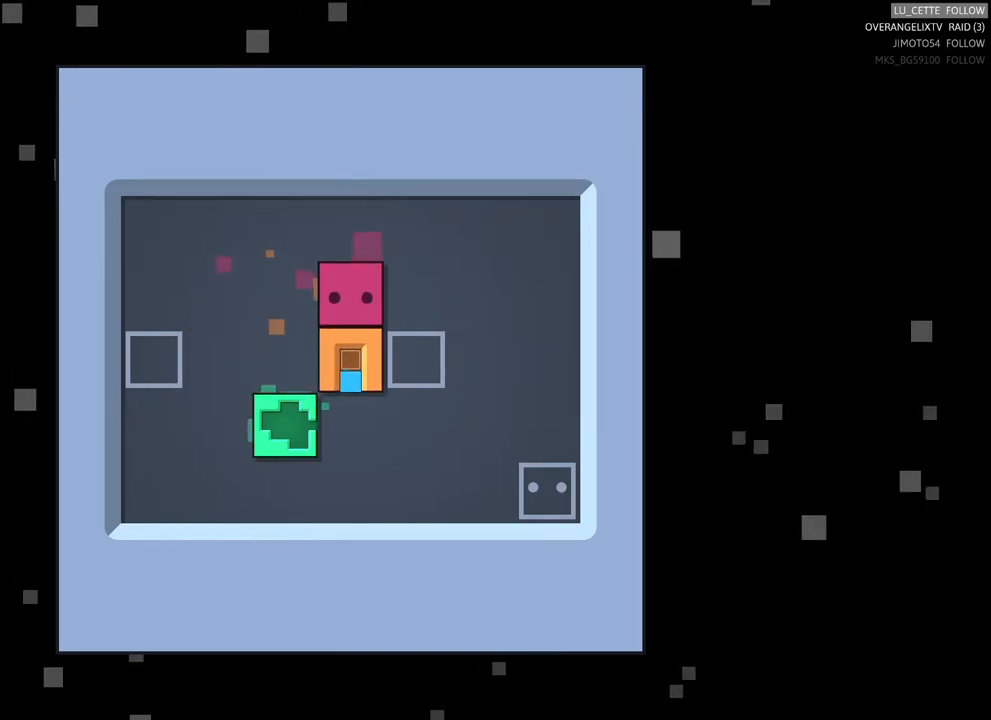
{"buttons": [], "left_stick": "center", "right_stick": "center", "events": [[17, "left_stick", "center"], [183, "left_stick", "down"], [333, "left_stick", "center"]]}
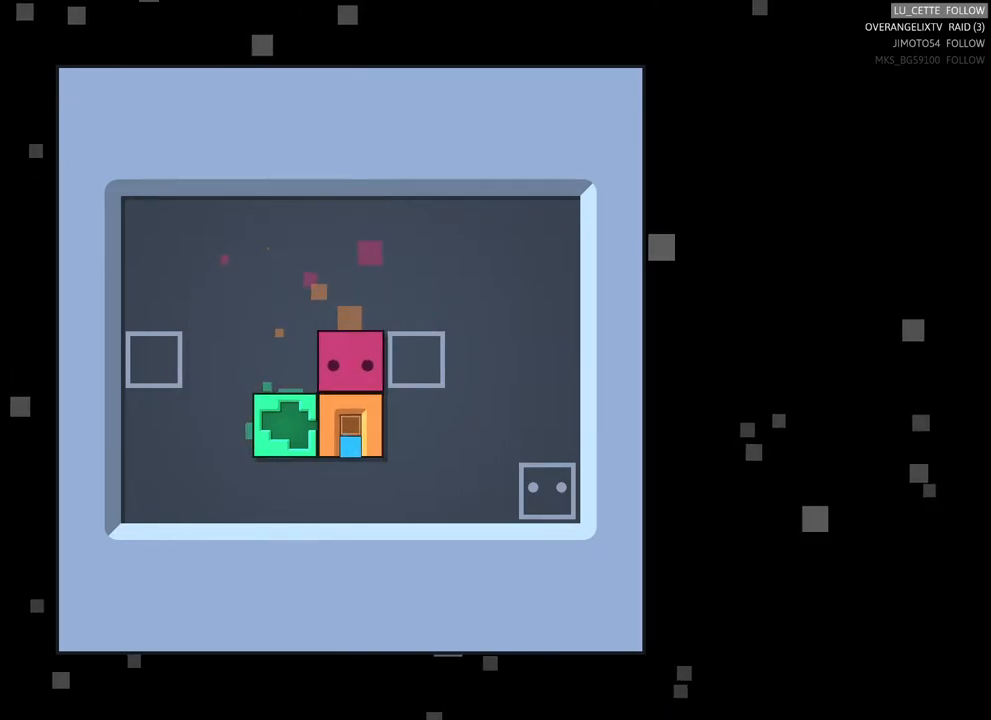
{"buttons": [], "left_stick": "center", "right_stick": "center", "events": [[167, "left_stick", "right"], [400, "left_stick", "center"]]}
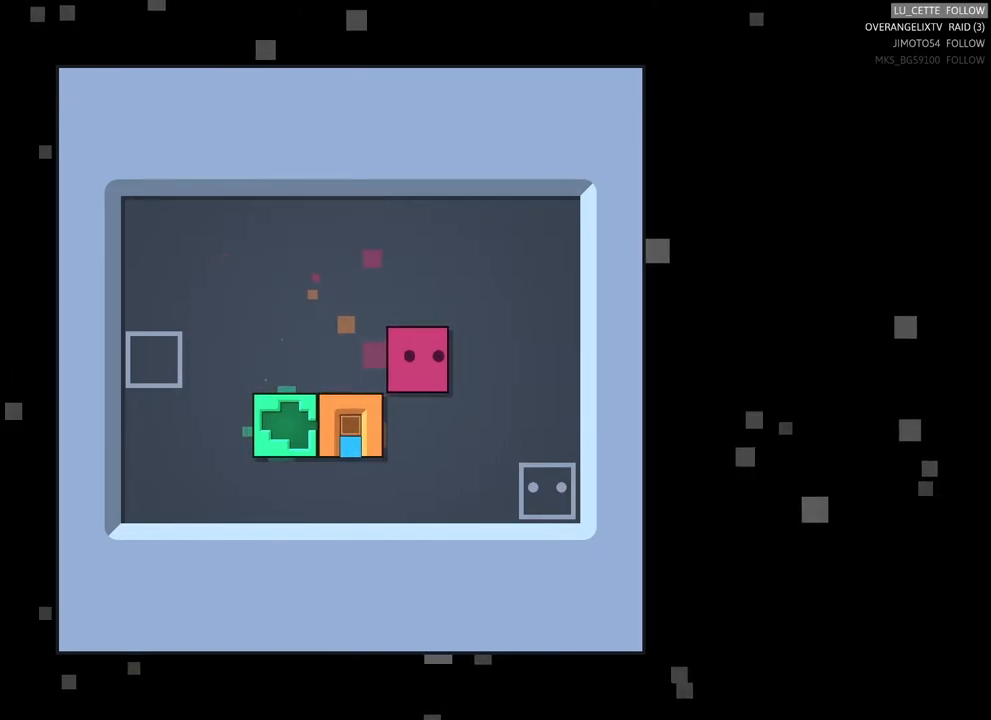
{"buttons": [], "left_stick": "center", "right_stick": "center", "events": []}
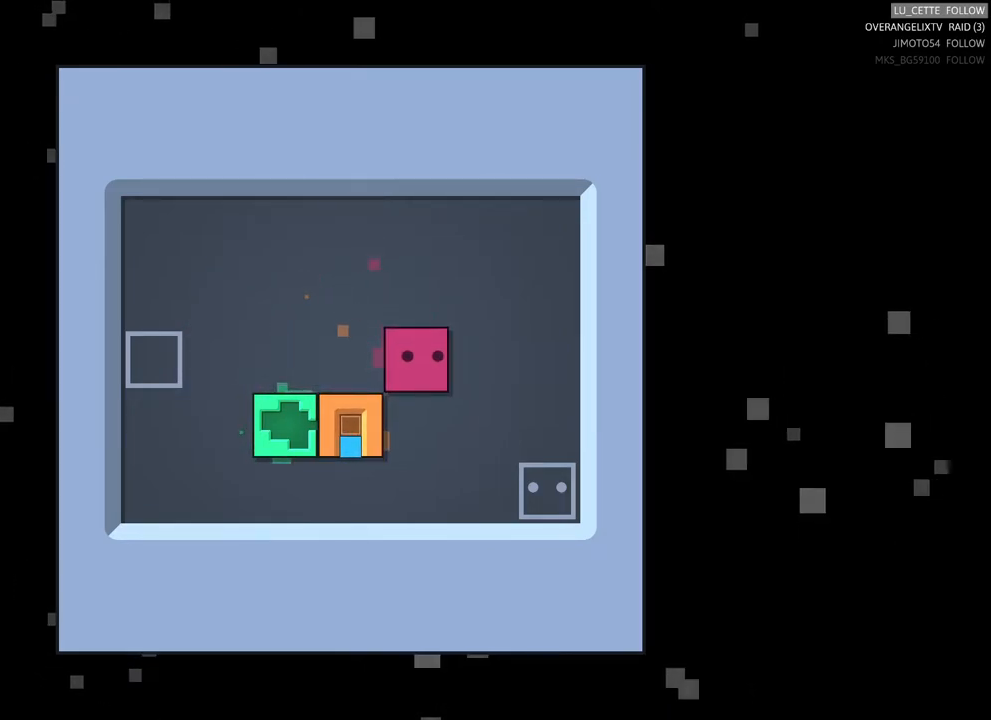
{"buttons": [], "left_stick": "center", "right_stick": "center", "events": []}
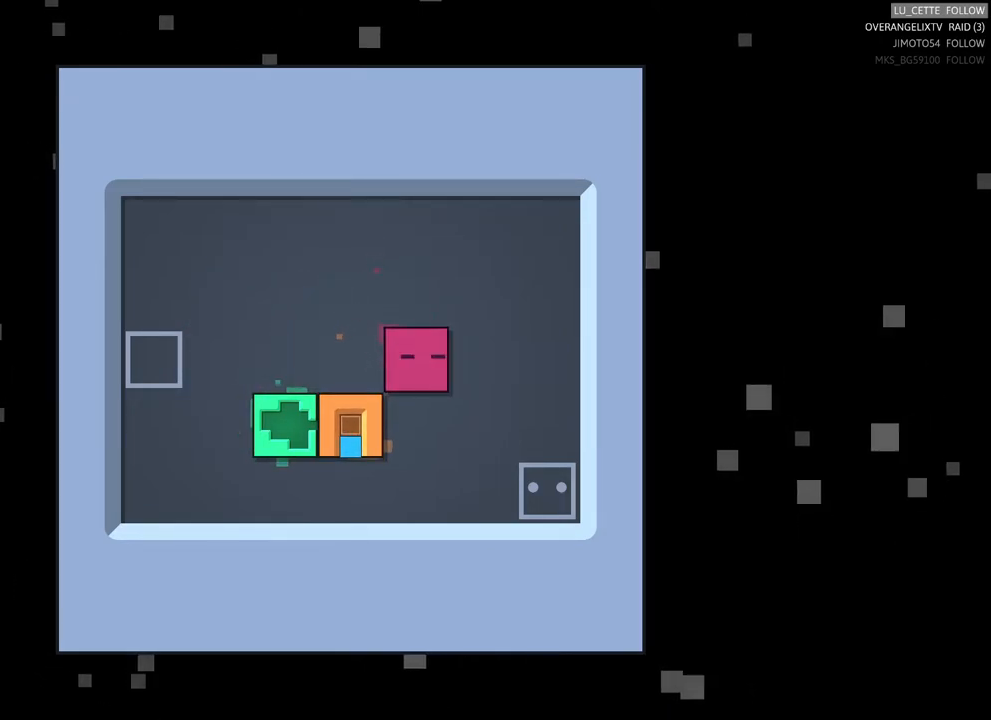
{"buttons": [], "left_stick": "center", "right_stick": "center", "events": []}
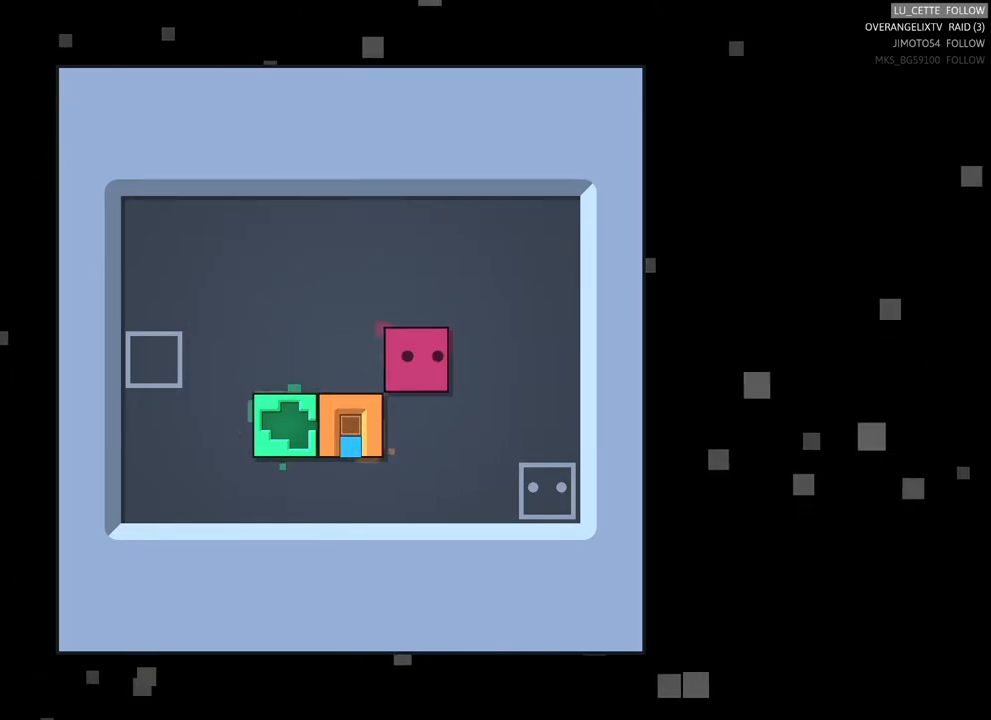
{"buttons": [], "left_stick": "center", "right_stick": "center", "events": []}